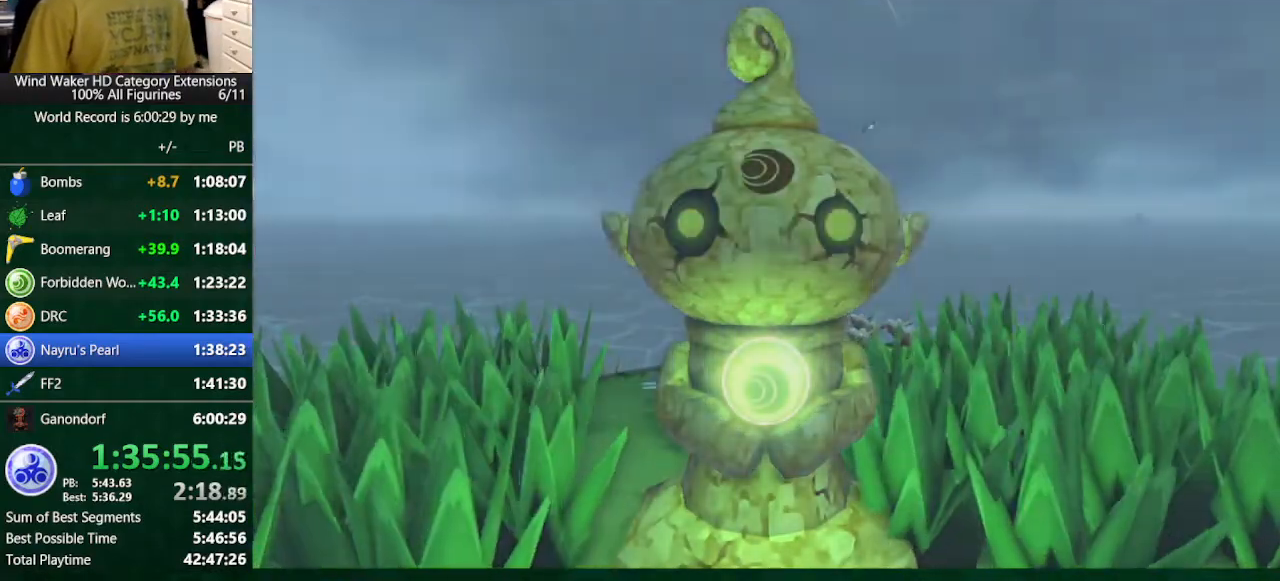
Gameplay with a controller (Nintendo layout); each line is a JSON object with the inputs held at the frame after it. "button_events" lists button changes between this image and that frame as [ms after this image, input, new state], when the widget could be followed in between (sticks are given only as held states). Not read: L3 R3 TOUCHPAD.
{"buttons": [], "left_stick": "center", "right_stick": "center", "button_events": []}
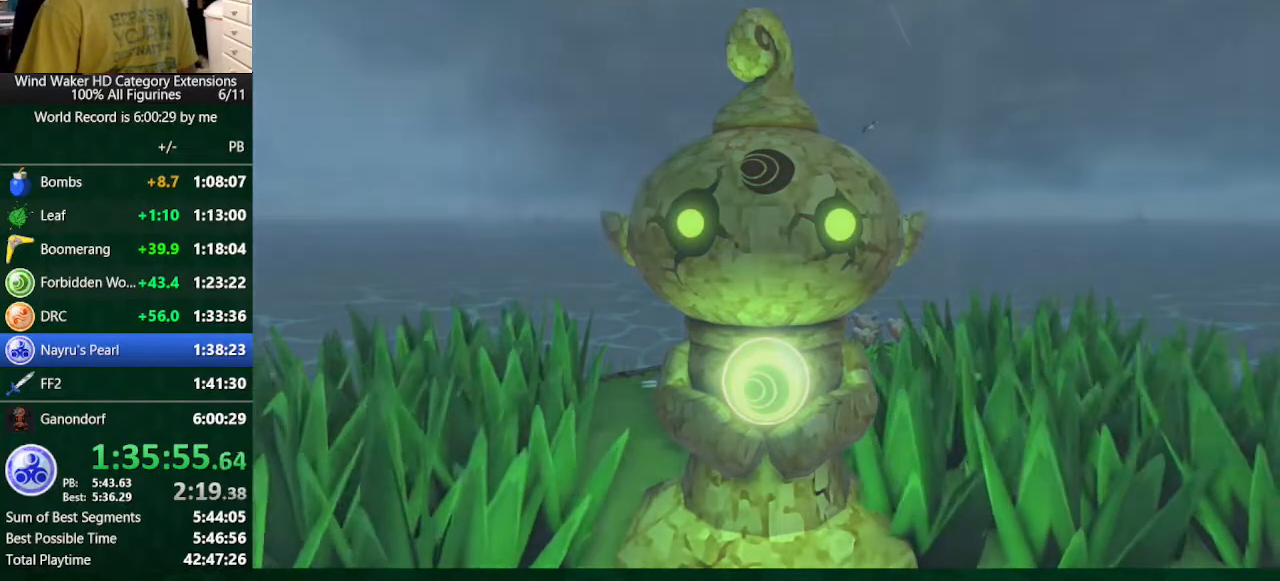
{"buttons": [], "left_stick": "center", "right_stick": "center", "button_events": []}
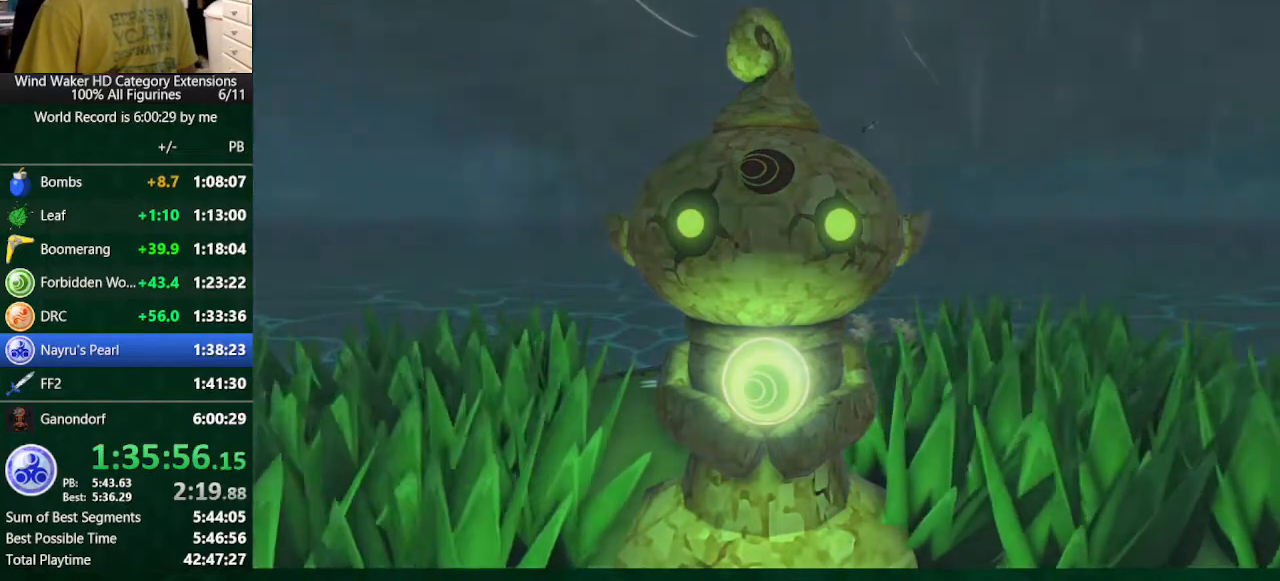
{"buttons": [], "left_stick": "center", "right_stick": "center", "button_events": []}
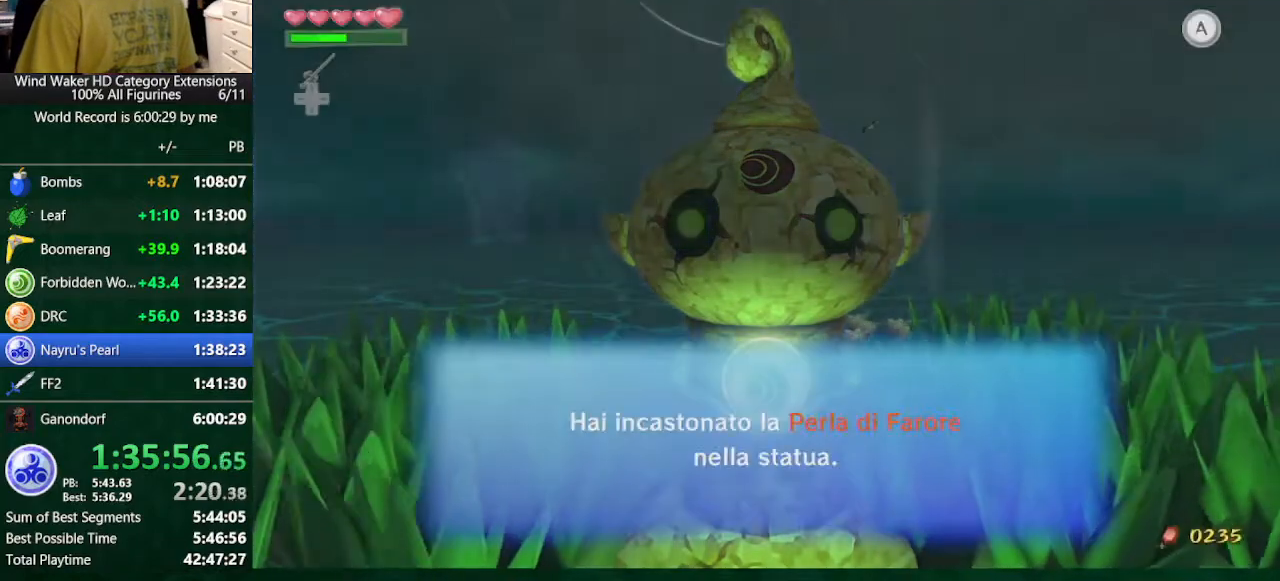
{"buttons": [], "left_stick": "center", "right_stick": "center", "button_events": [[267, "A", "down"], [367, "A", "up"]]}
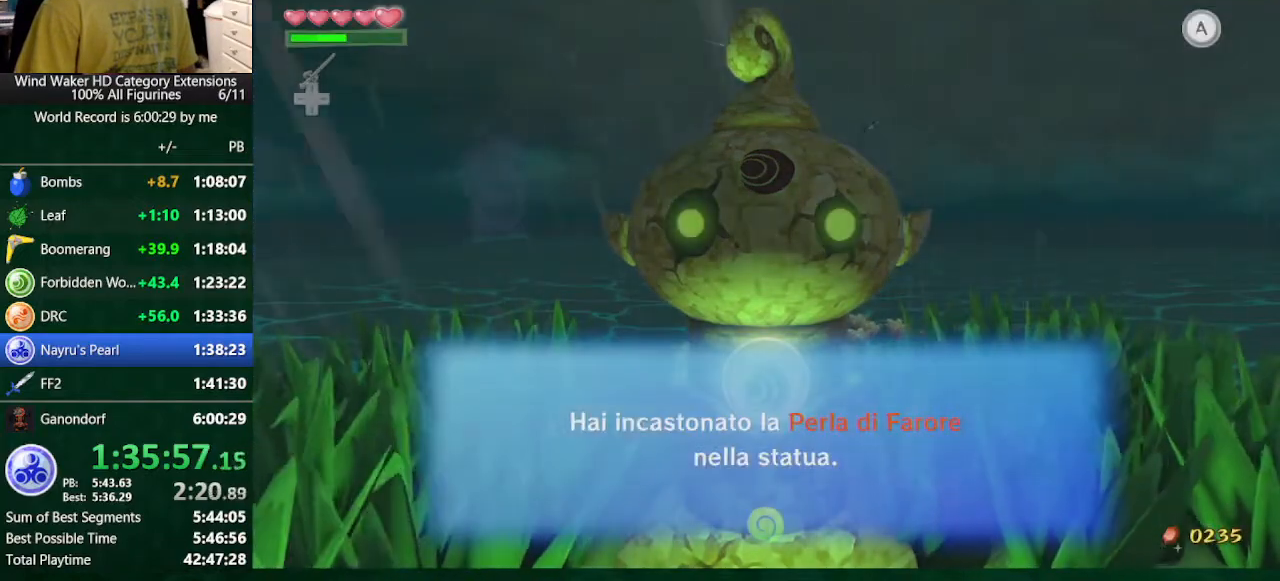
{"buttons": ["A"], "left_stick": "center", "right_stick": "center", "button_events": [[500, "A", "down"]]}
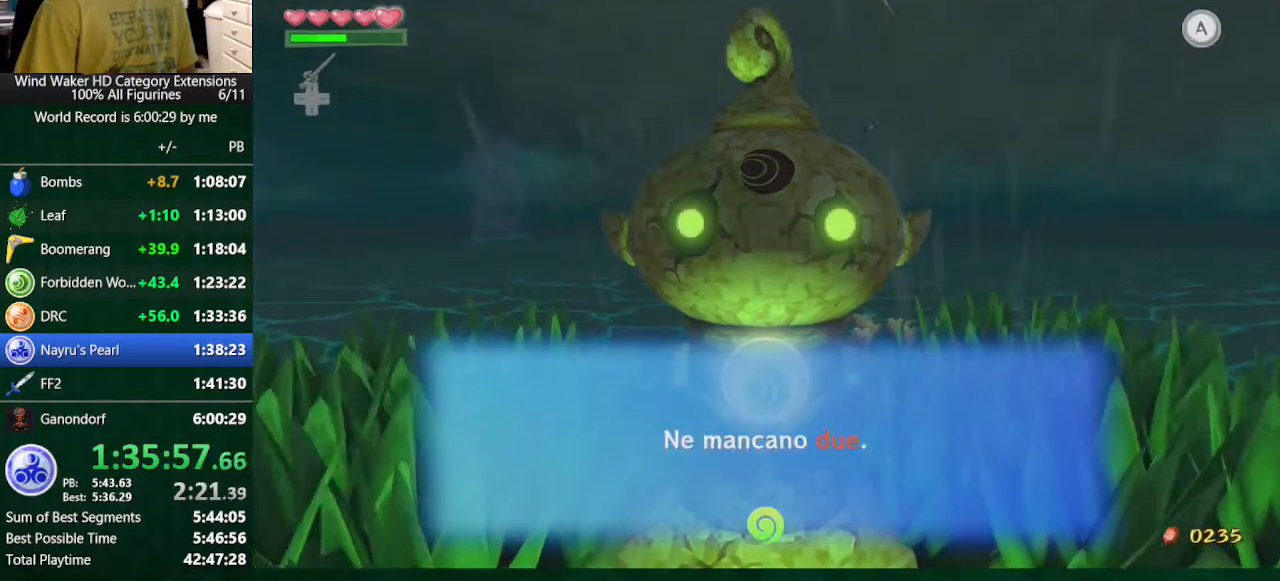
{"buttons": [], "left_stick": "center", "right_stick": "left", "button_events": [[133, "A", "up"], [200, "A", "down"], [267, "A", "up"]]}
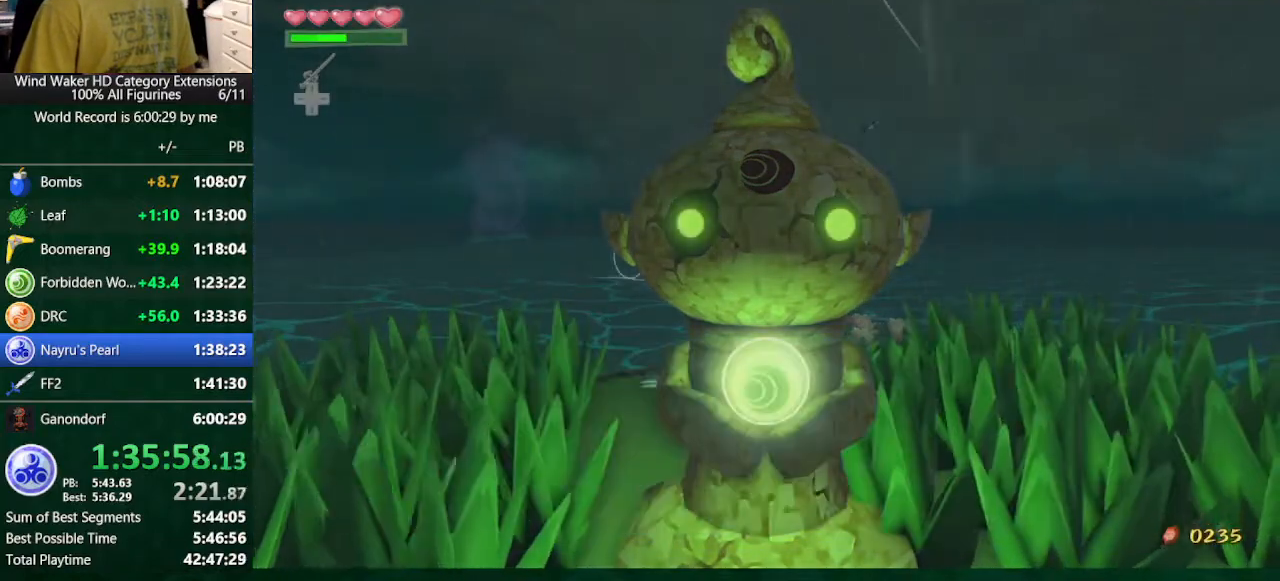
{"buttons": ["X"], "left_stick": "center", "right_stick": "center", "button_events": [[333, "X", "down"]]}
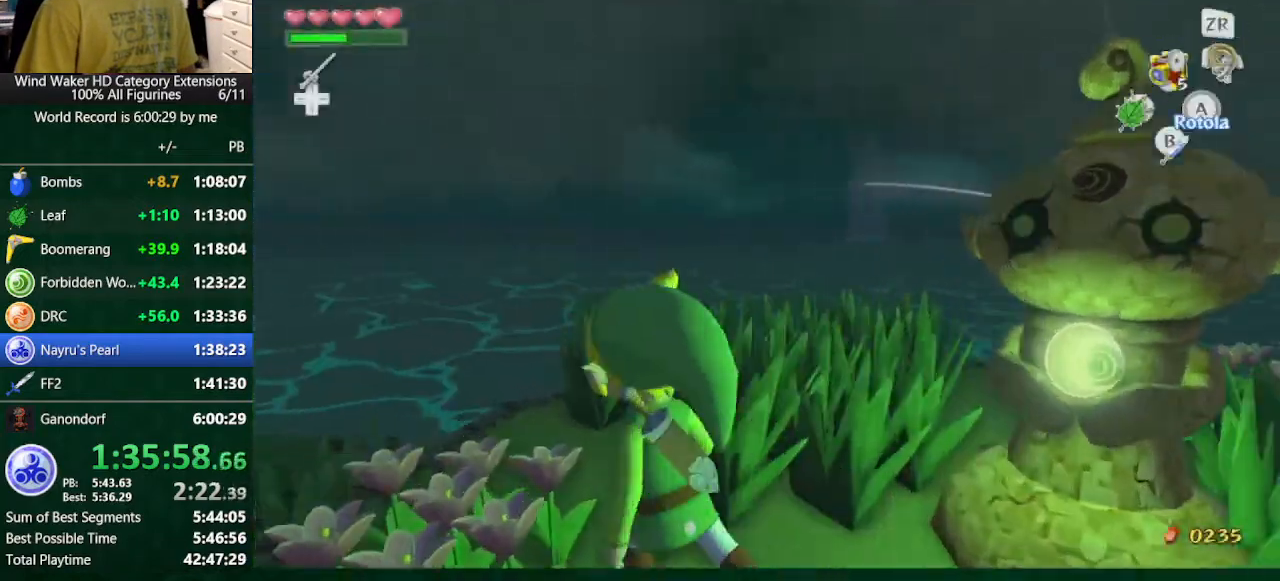
{"buttons": [], "left_stick": "up", "right_stick": "center", "button_events": [[100, "X", "up"]]}
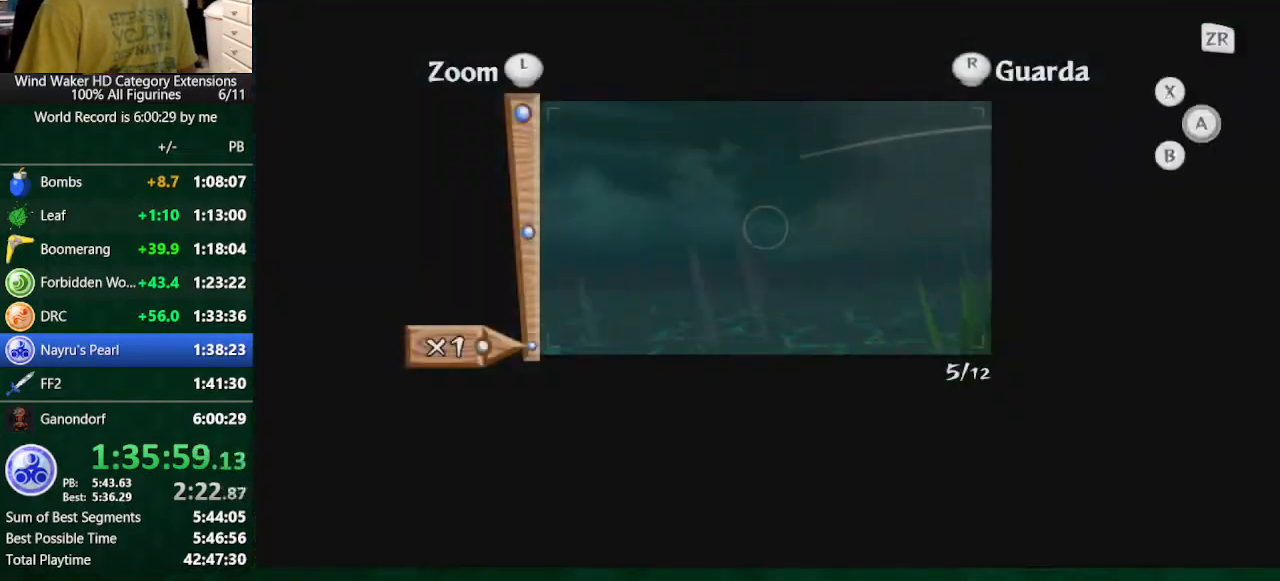
{"buttons": [], "left_stick": "center", "right_stick": "center", "button_events": []}
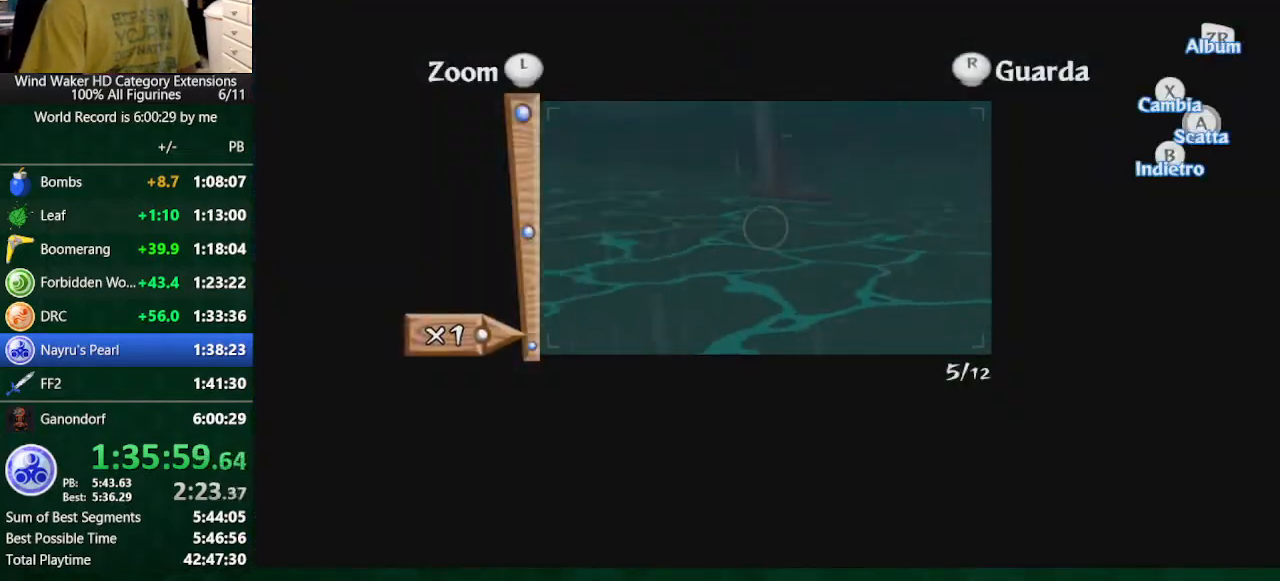
{"buttons": [], "left_stick": "center", "right_stick": "center", "button_events": []}
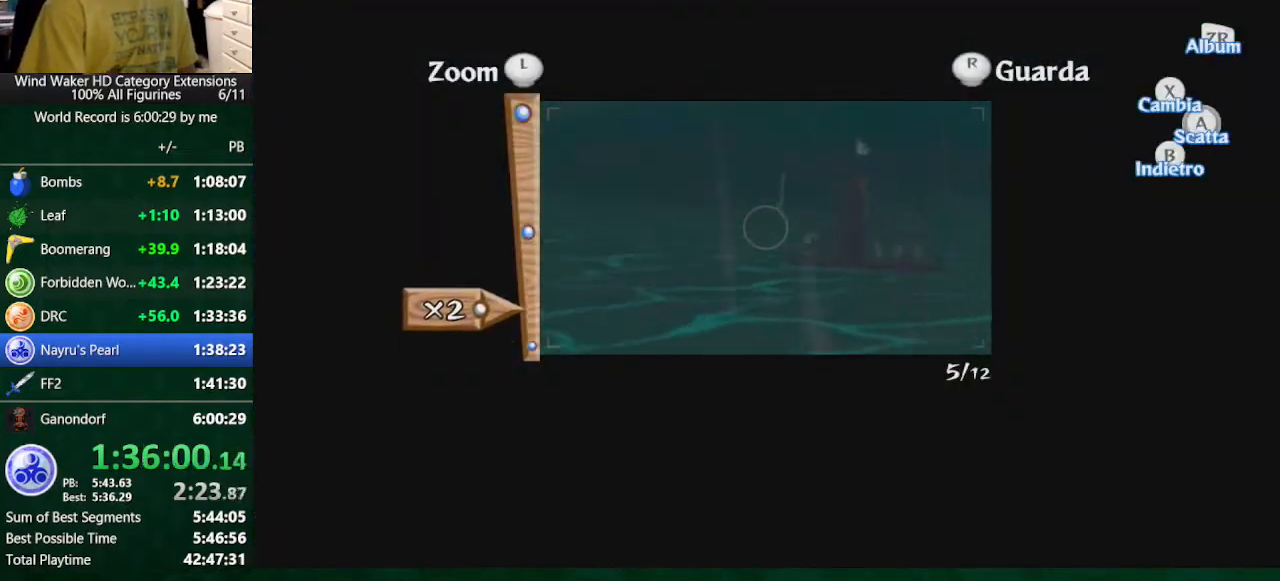
{"buttons": [], "left_stick": "center", "right_stick": "center", "button_events": [[33, "A", "down"], [167, "A", "up"]]}
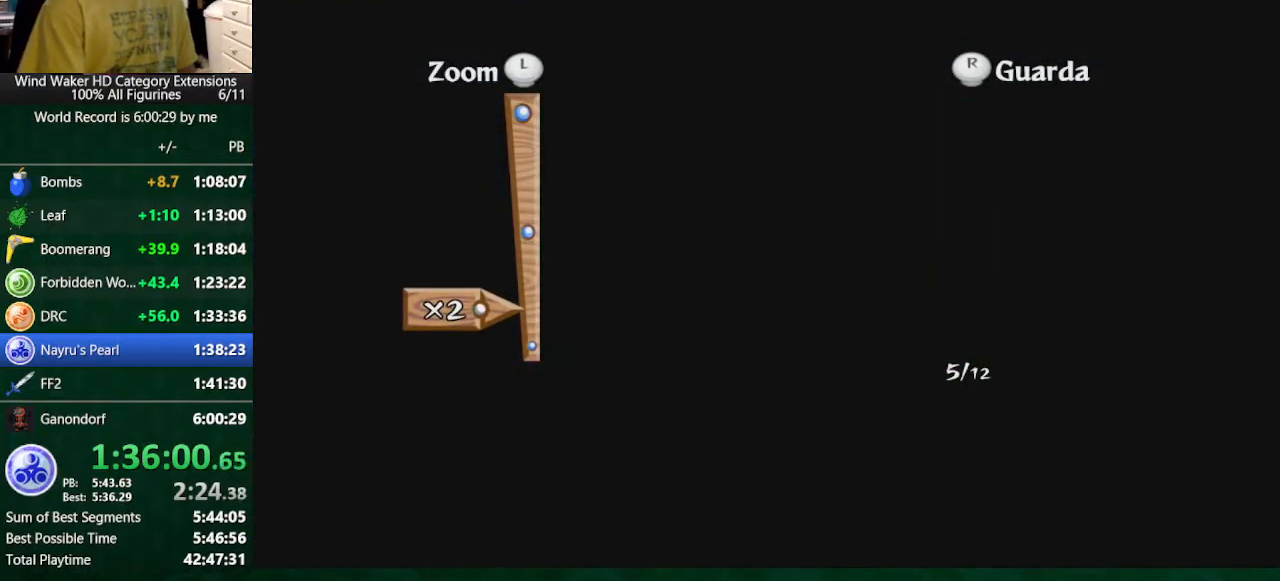
{"buttons": [], "left_stick": "center", "right_stick": "center", "button_events": []}
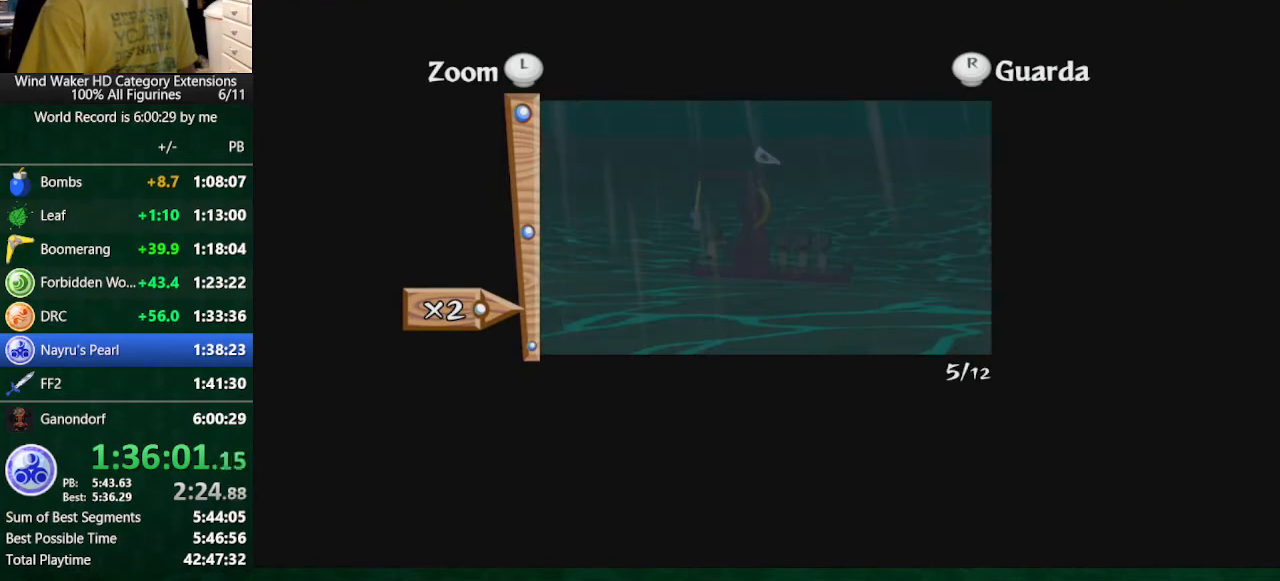
{"buttons": [], "left_stick": "center", "right_stick": "center", "button_events": [[400, "A", "down"], [500, "A", "up"]]}
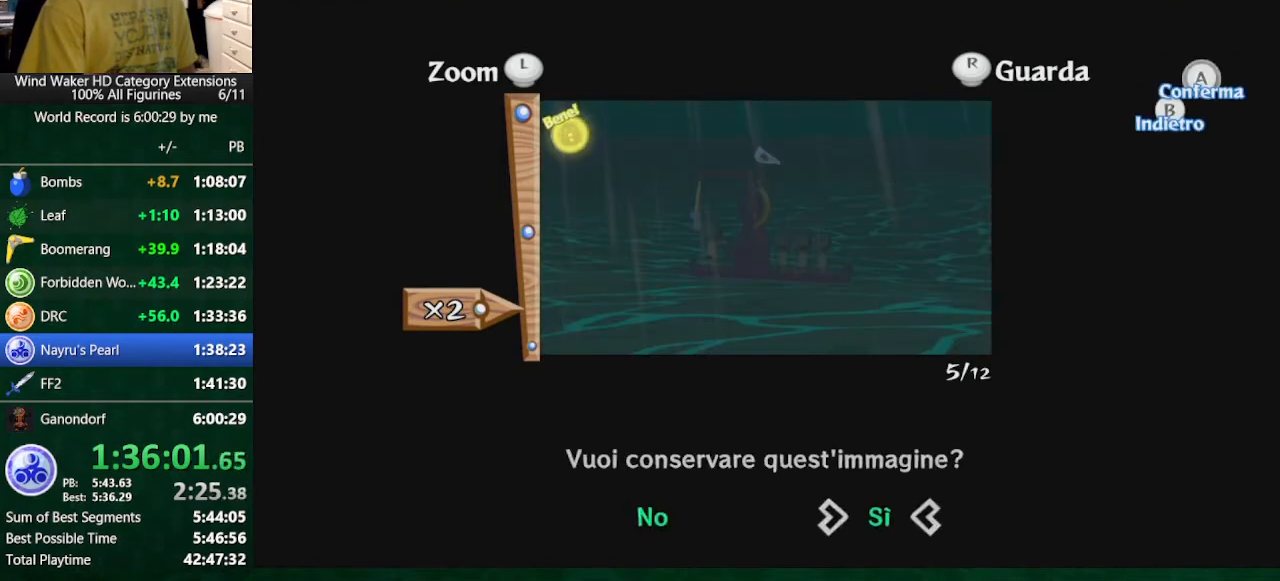
{"buttons": [], "left_stick": "center", "right_stick": "center", "button_events": [[267, "B", "down"], [400, "B", "up"]]}
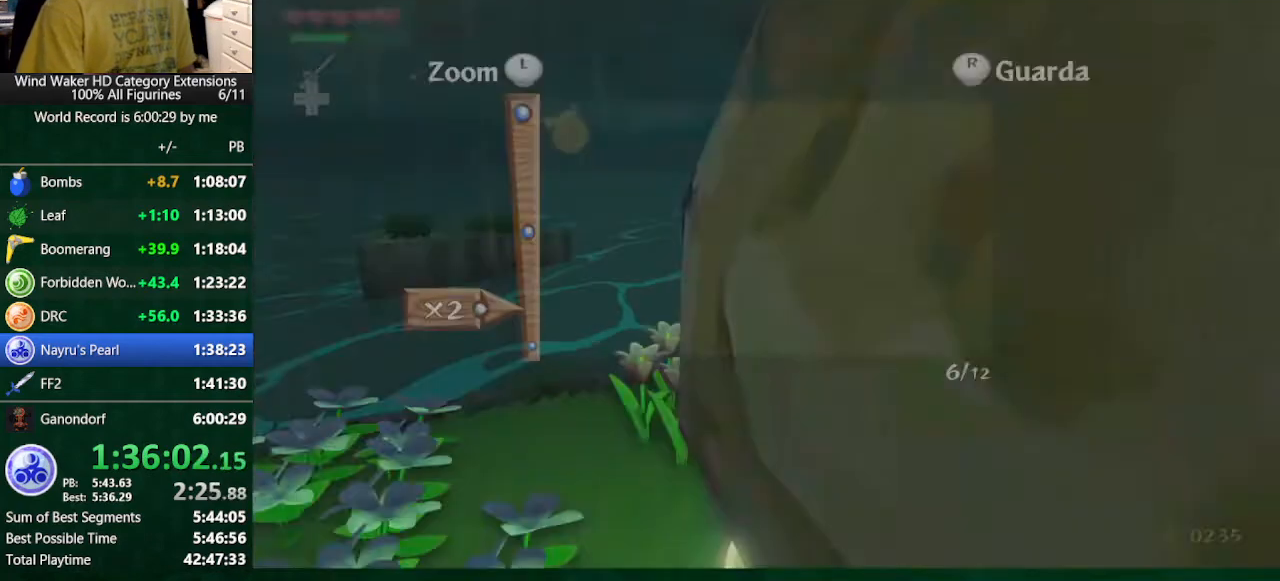
{"buttons": [], "left_stick": "center", "right_stick": "center", "button_events": []}
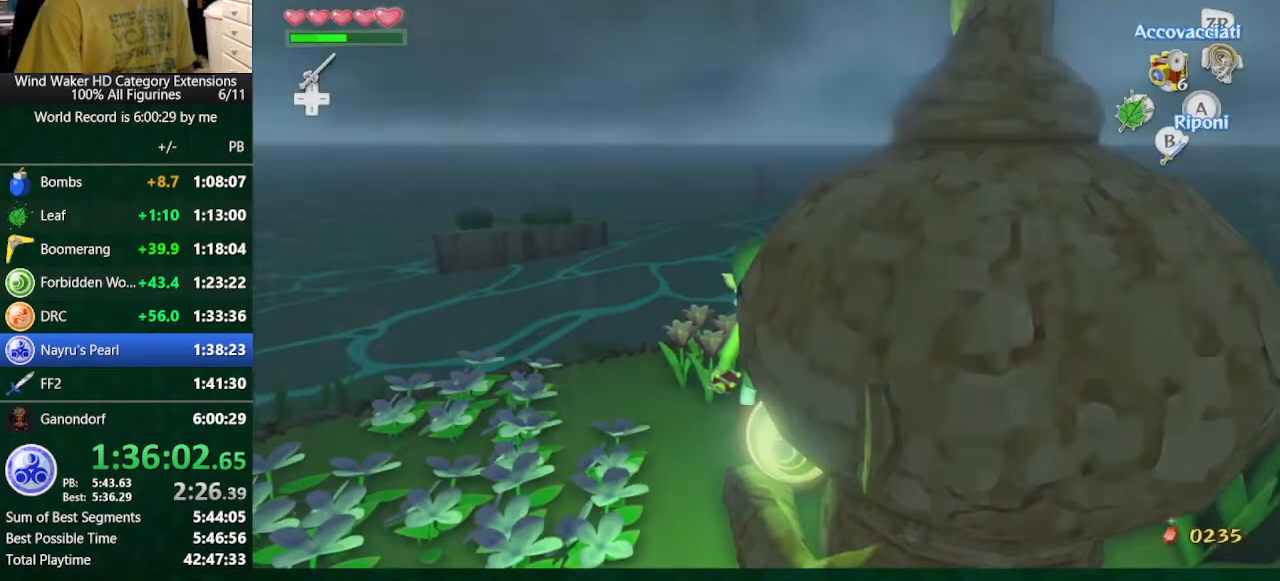
{"buttons": ["A"], "left_stick": "center", "right_stick": "center", "button_events": [[333, "A", "down"]]}
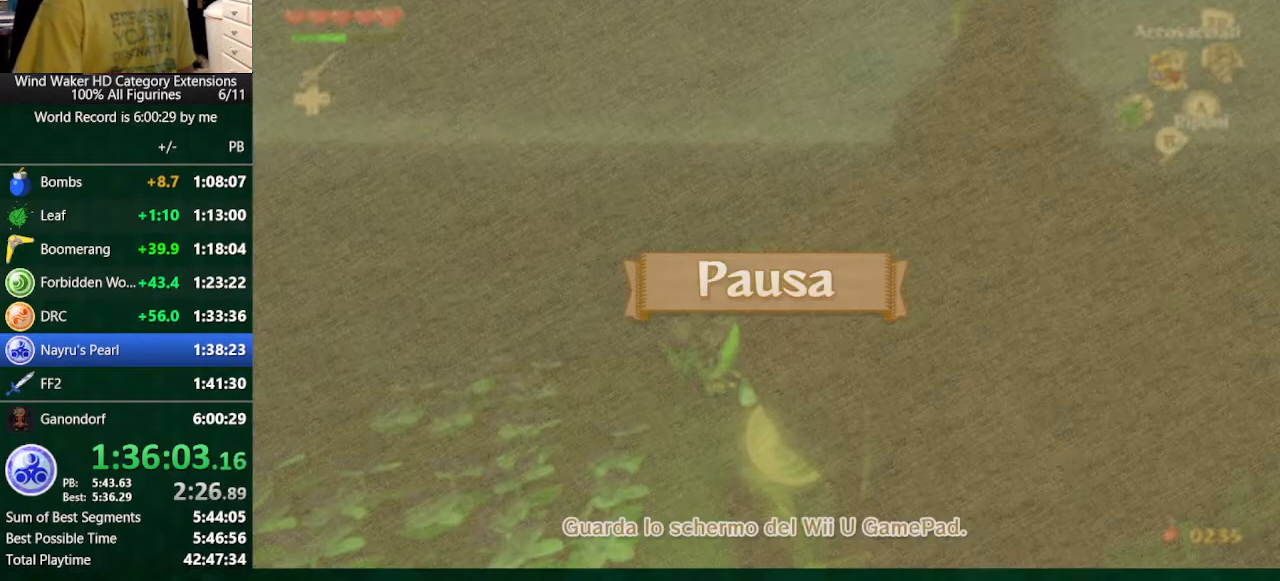
{"buttons": [], "left_stick": "center", "right_stick": "center", "button_events": [[100, "A", "up"]]}